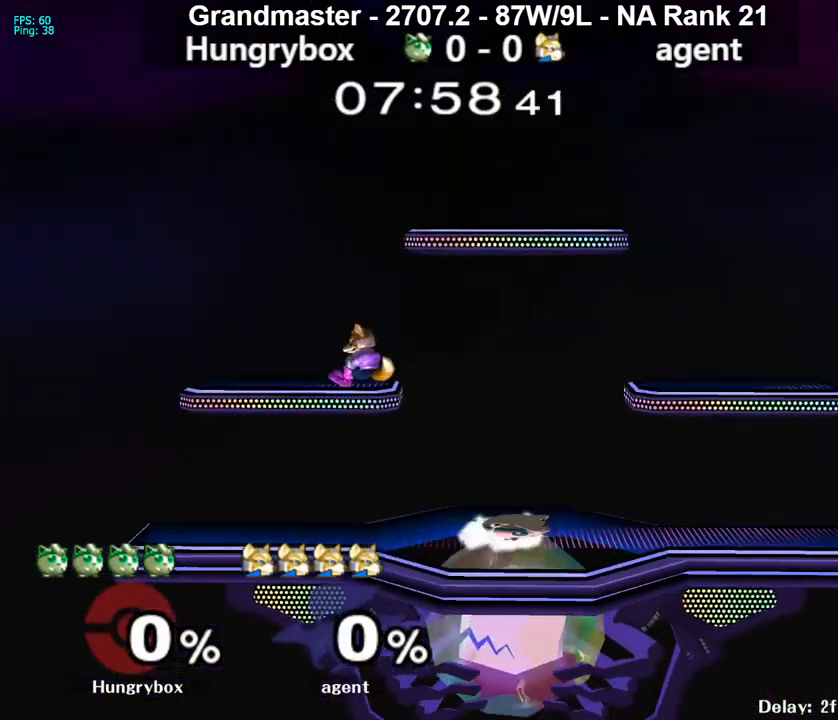
Gameplay with a controller (Nintendo layout); each line is a JSON object with the inputs held at the frame after it. "events" lists button and stick changes between this image and that frame as [ms after this image, input, new state], when the widget could be followed in between. Not read: L3 R3 START.
{"buttons": [], "left_stick": "right", "right_stick": "center", "events": [[183, "R1", "up"], [183, "left_stick", "up-right"], [267, "left_stick", "left"], [283, "right_stick", "left"], [300, "Z", "down"], [383, "Z", "up"], [383, "right_stick", "center"], [417, "Z", "down"], [417, "left_stick", "right"], [483, "Z", "up"]]}
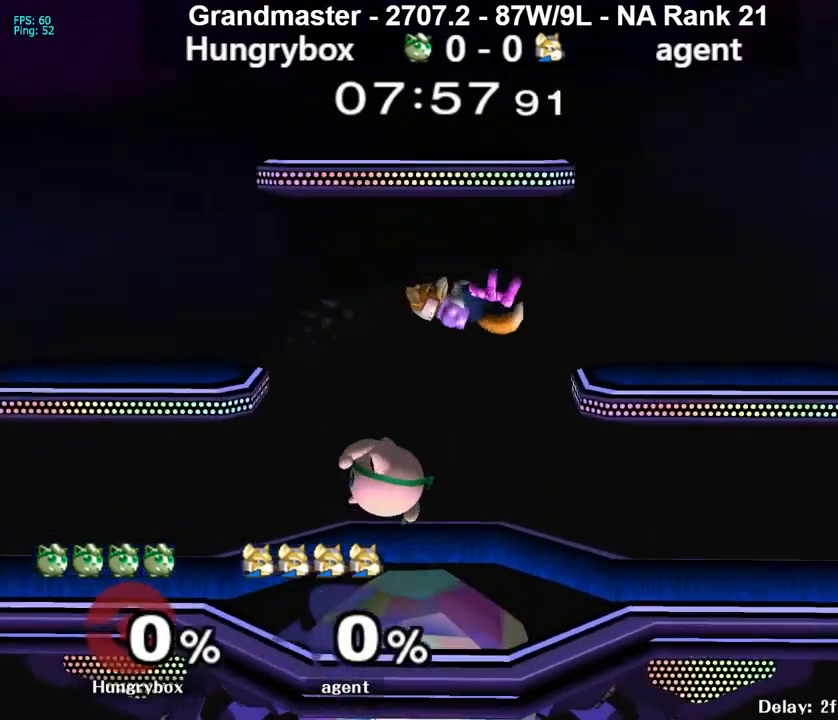
{"buttons": ["Z"], "left_stick": "center", "right_stick": "center", "events": [[33, "Z", "down"], [100, "Z", "up"], [117, "R1", "down"], [167, "left_stick", "down"], [367, "left_stick", "up"], [400, "R1", "up"], [483, "left_stick", "center"], [500, "Z", "down"]]}
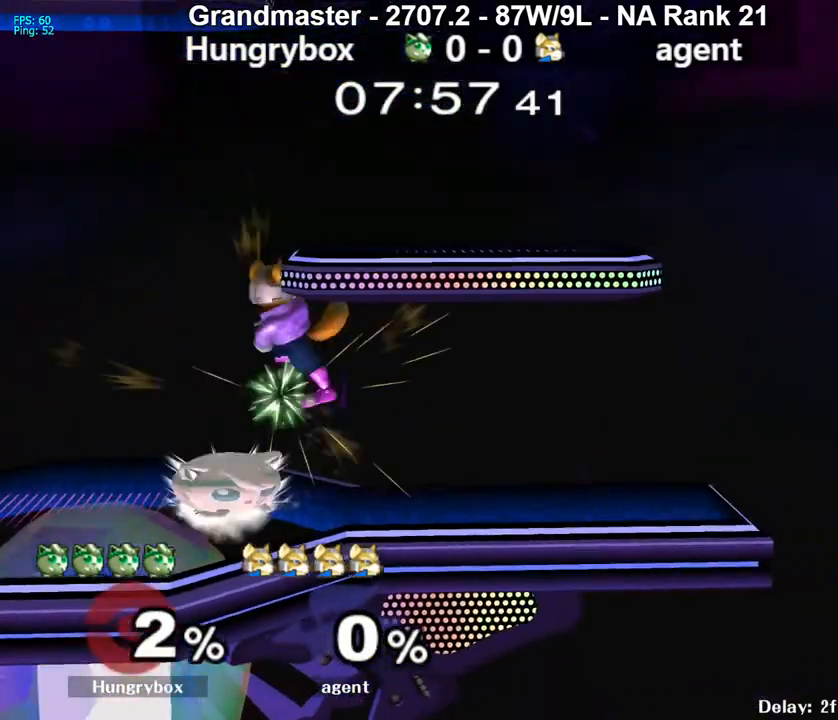
{"buttons": ["R1"], "left_stick": "right", "right_stick": "center", "events": [[83, "left_stick", "right"], [267, "Z", "up"], [283, "R1", "down"]]}
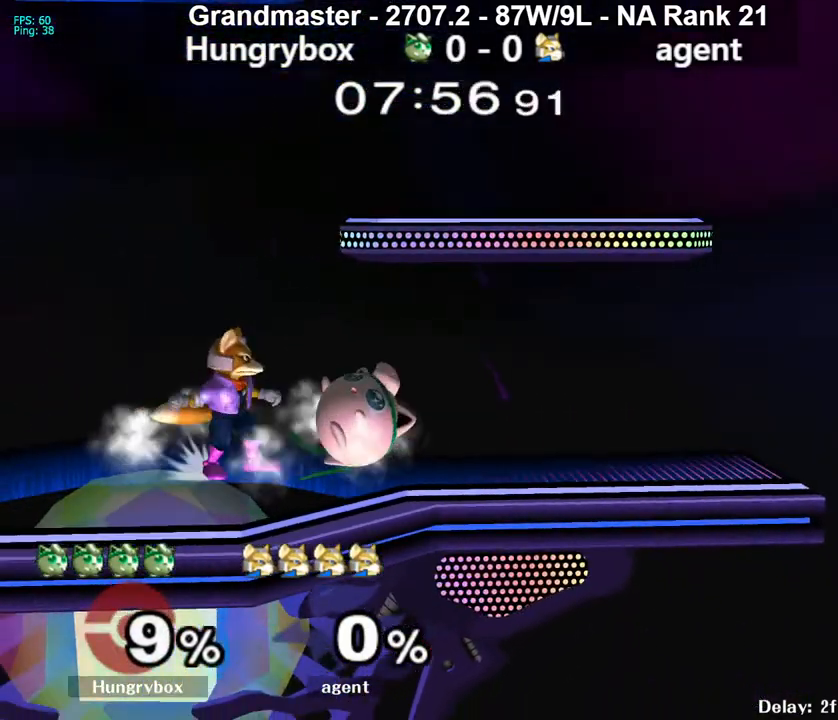
{"buttons": [], "left_stick": "down-right", "right_stick": "center", "events": [[400, "left_stick", "up"], [433, "R1", "up"], [483, "left_stick", "down-right"]]}
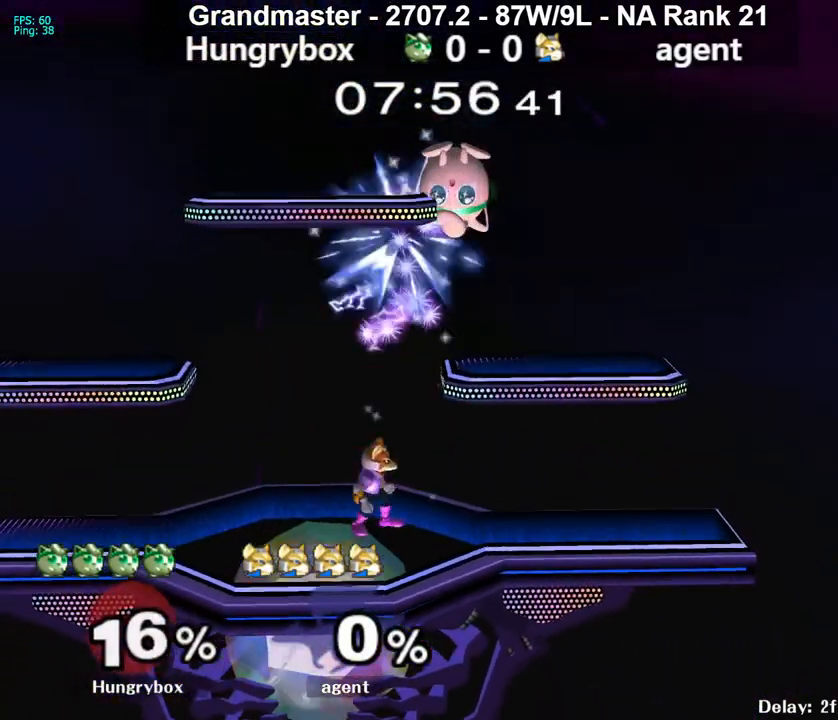
{"buttons": [], "left_stick": "down", "right_stick": "center", "events": [[17, "left_stick", "up"], [67, "left_stick", "right"], [283, "left_stick", "down"], [333, "left_stick", "right"], [483, "left_stick", "down"]]}
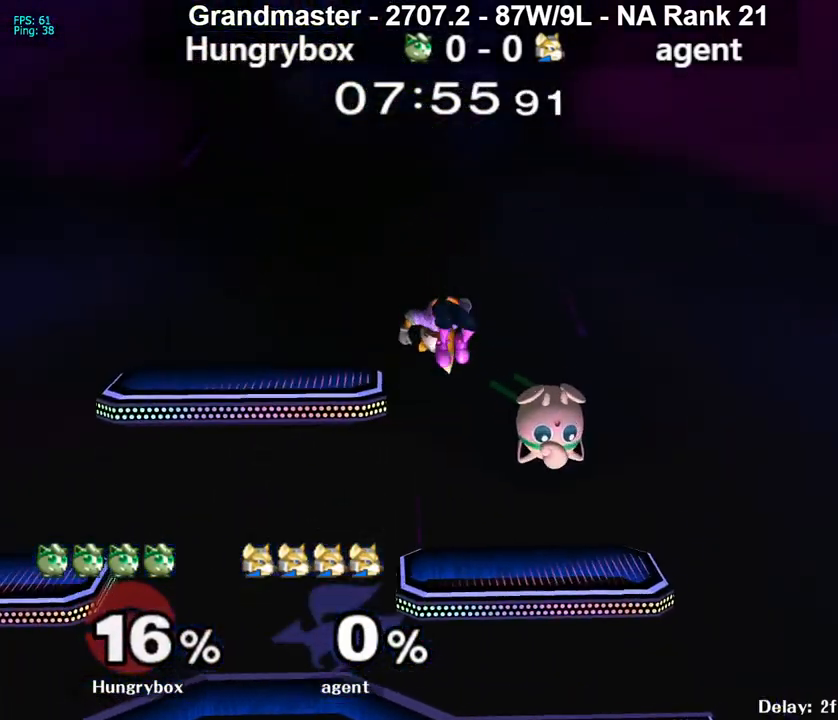
{"buttons": ["R1", "Z"], "left_stick": "center", "right_stick": "center", "events": [[33, "left_stick", "center"], [100, "Z", "down"], [117, "left_stick", "left"], [183, "Z", "up"], [233, "Z", "down"], [233, "left_stick", "center"], [300, "R1", "down"], [300, "Z", "up"], [500, "Z", "down"]]}
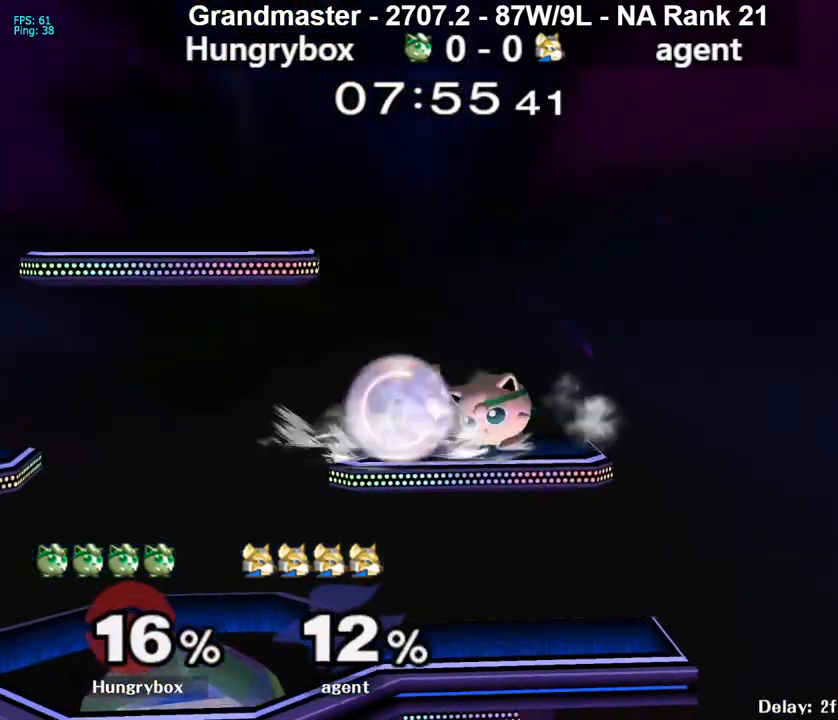
{"buttons": [], "left_stick": "center", "right_stick": "center", "events": [[83, "Z", "up"], [133, "left_stick", "up"], [217, "left_stick", "center"], [250, "R1", "up"], [317, "R1", "down"], [383, "R1", "up"]]}
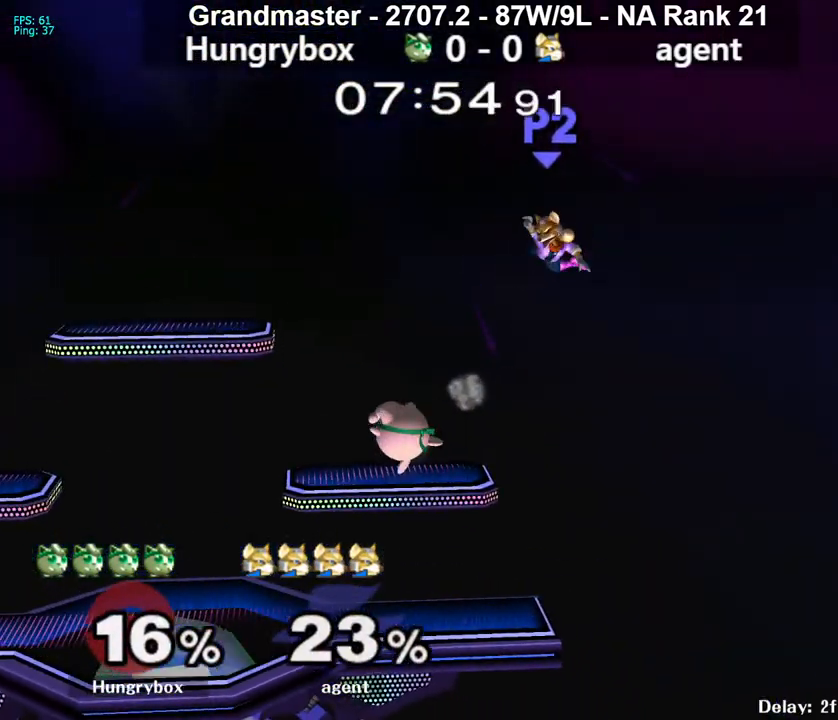
{"buttons": [], "left_stick": "right", "right_stick": "right", "events": [[117, "left_stick", "up-right"], [183, "left_stick", "right"], [483, "right_stick", "right"]]}
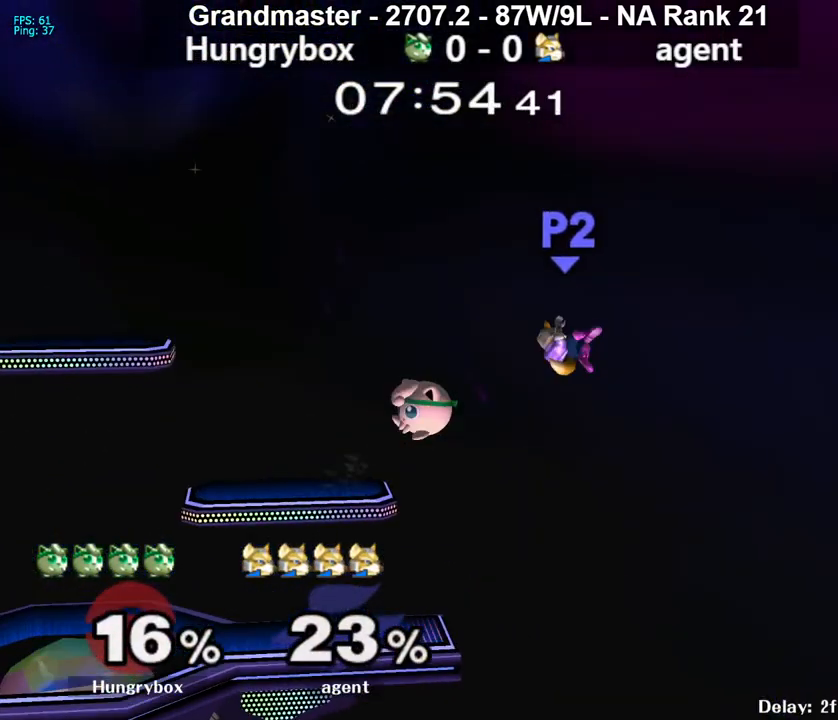
{"buttons": [], "left_stick": "right", "right_stick": "center", "events": [[17, "R1", "down"], [50, "right_stick", "center"], [117, "R1", "up"], [167, "left_stick", "left"], [250, "left_stick", "center"], [417, "left_stick", "right"]]}
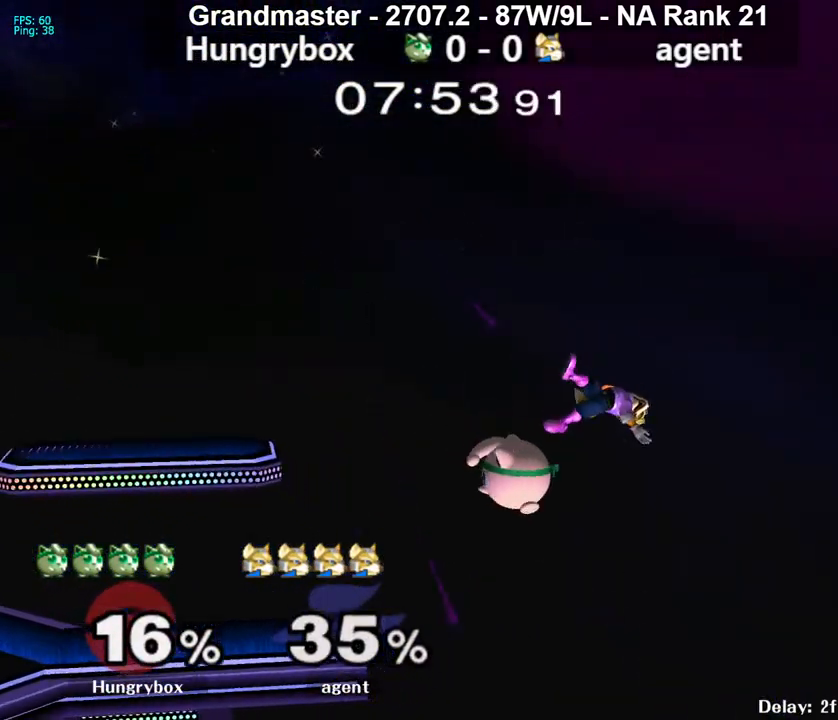
{"buttons": [], "left_stick": "center", "right_stick": "center", "events": [[50, "left_stick", "center"], [100, "right_stick", "right"], [183, "right_stick", "center"]]}
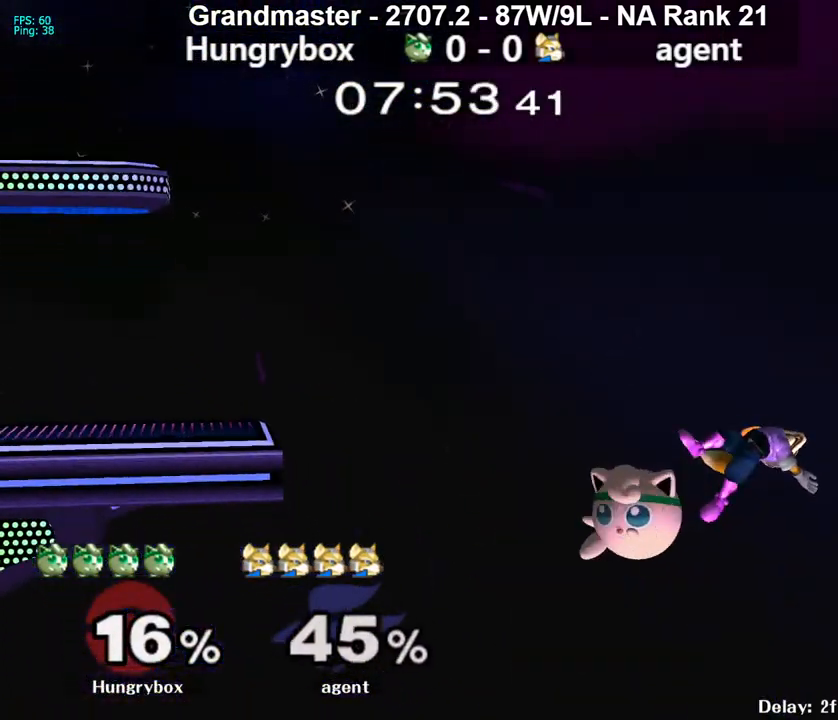
{"buttons": [], "left_stick": "right", "right_stick": "center", "events": [[17, "left_stick", "right"], [183, "left_stick", "center"], [200, "right_stick", "right"], [283, "right_stick", "center"], [450, "left_stick", "right"]]}
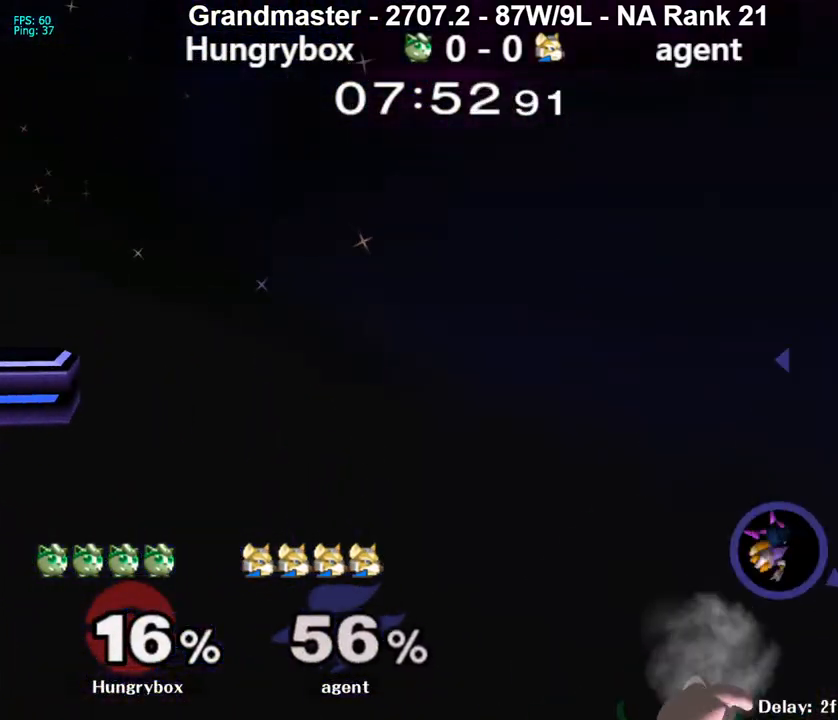
{"buttons": [], "left_stick": "right", "right_stick": "right", "events": [[300, "left_stick", "up-right"], [433, "left_stick", "right"], [433, "right_stick", "right"]]}
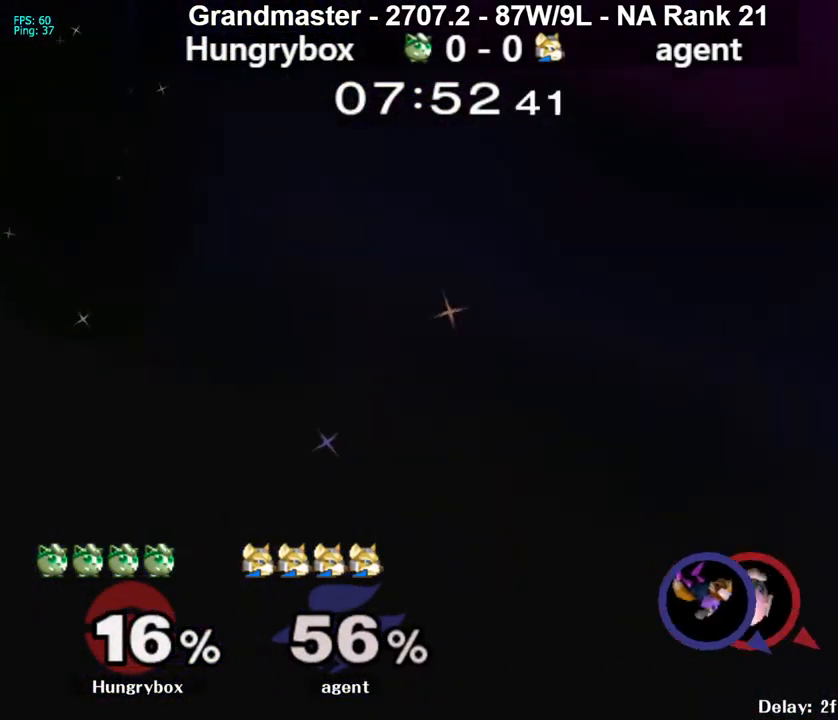
{"buttons": [], "left_stick": "left", "right_stick": "center", "events": [[167, "left_stick", "left"], [183, "right_stick", "center"], [433, "Y", "down"], [500, "Y", "up"]]}
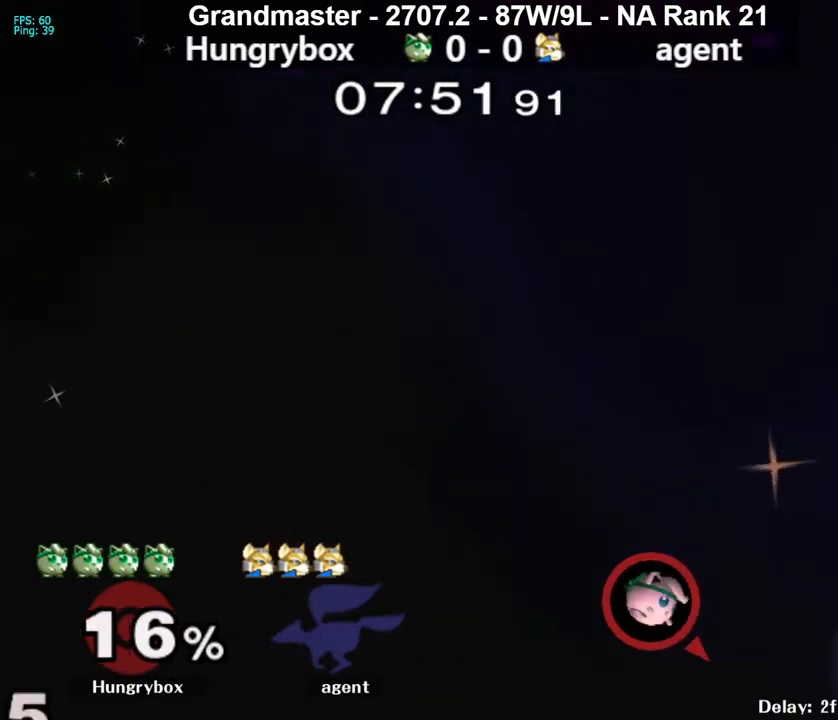
{"buttons": ["Y"], "left_stick": "left", "right_stick": "center", "events": [[50, "Y", "down"], [167, "Y", "up"], [383, "Y", "down"]]}
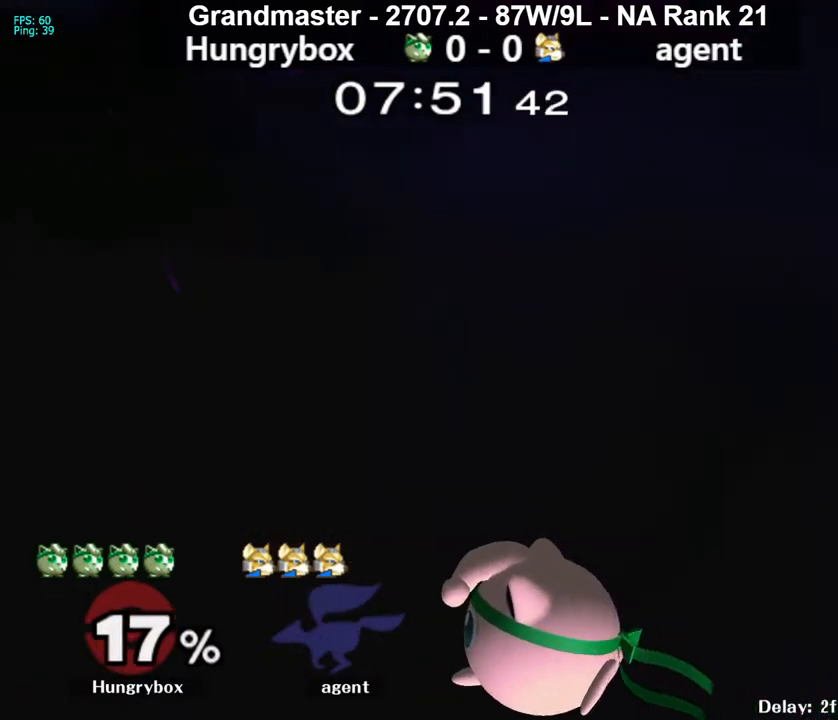
{"buttons": [], "left_stick": "center", "right_stick": "center", "events": [[133, "Y", "up"], [200, "B", "down"], [317, "left_stick", "up"], [350, "B", "up"], [450, "left_stick", "center"]]}
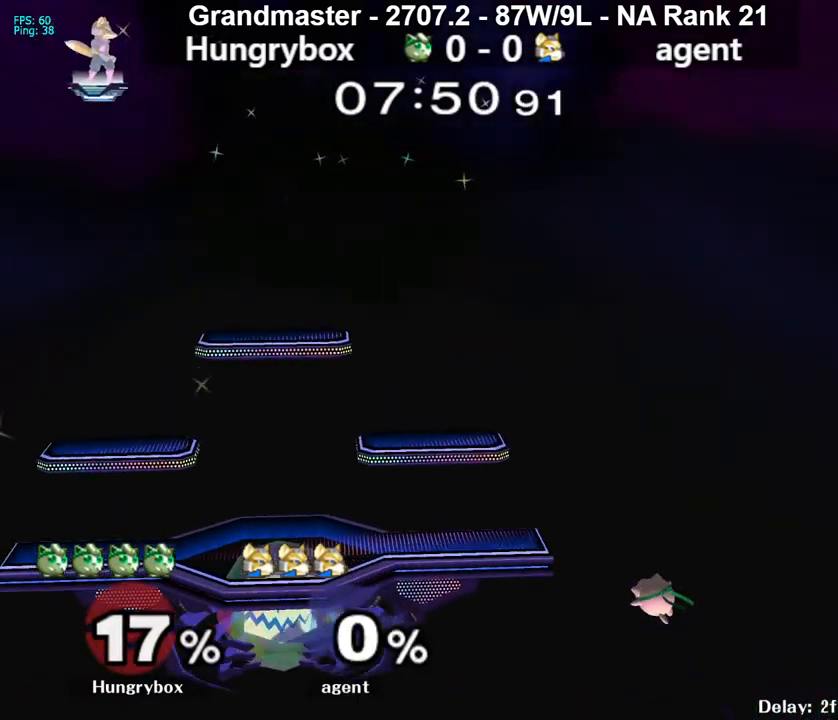
{"buttons": ["Y", "R1"], "left_stick": "up", "right_stick": "center", "events": [[50, "left_stick", "left"], [117, "Y", "down"], [383, "left_stick", "up"], [467, "R1", "down"]]}
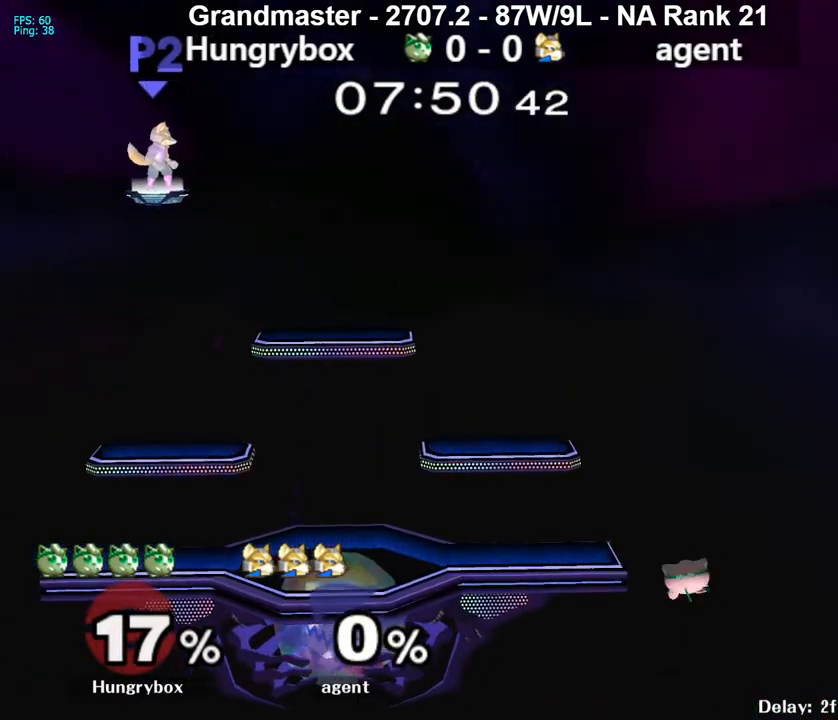
{"buttons": [], "left_stick": "center", "right_stick": "center", "events": [[83, "Y", "up"], [100, "R1", "up"], [167, "left_stick", "center"]]}
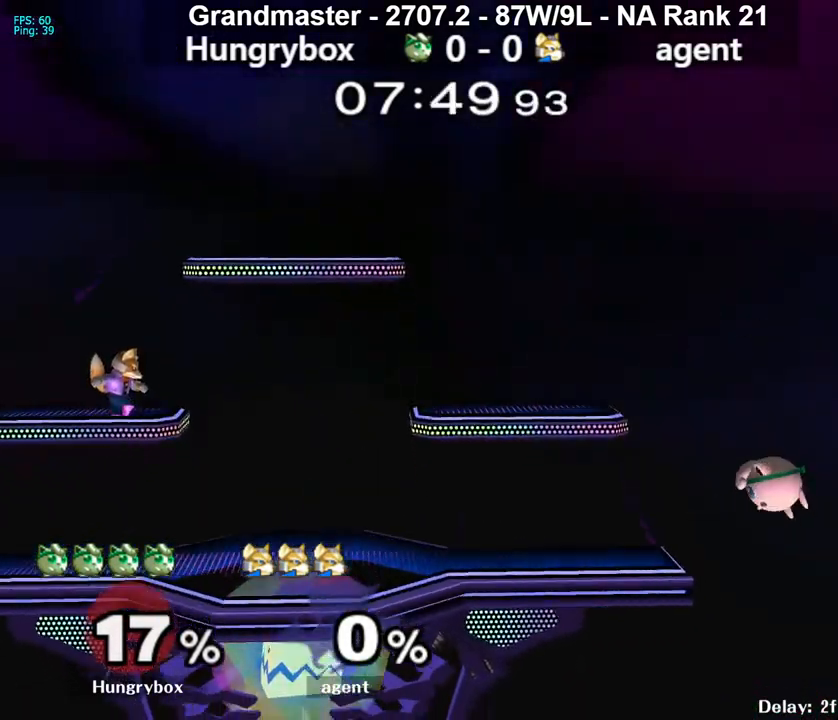
{"buttons": [], "left_stick": "up-left", "right_stick": "center", "events": [[117, "left_stick", "left"], [433, "left_stick", "up-left"]]}
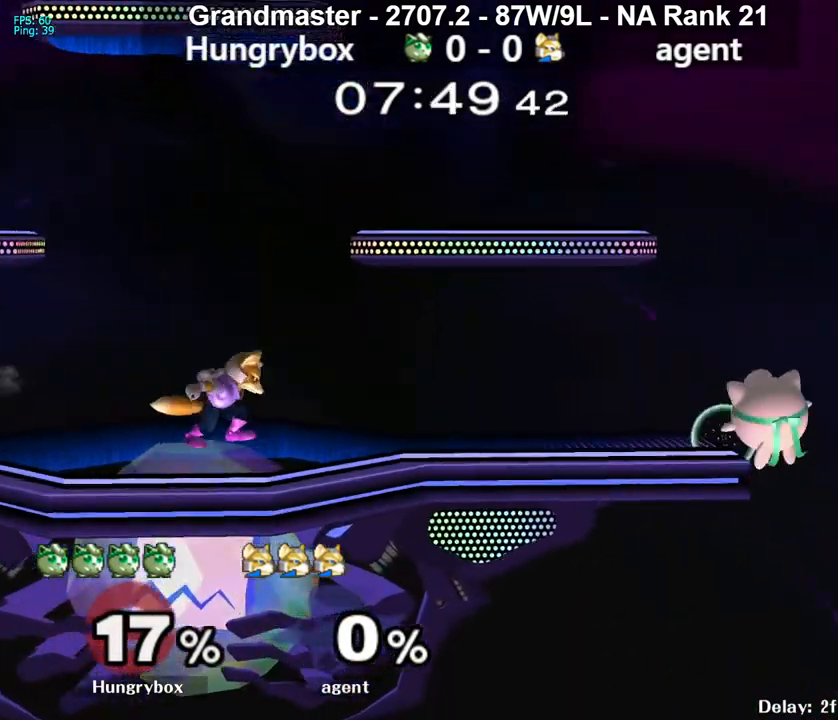
{"buttons": [], "left_stick": "left", "right_stick": "center", "events": [[50, "left_stick", "left"]]}
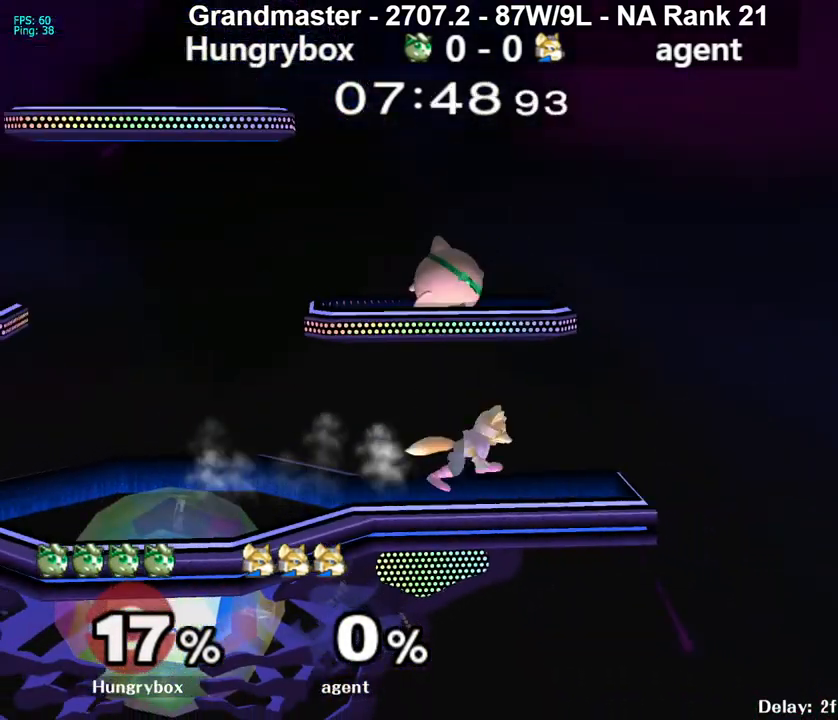
{"buttons": [], "left_stick": "left", "right_stick": "left", "events": [[350, "left_stick", "up-left"], [400, "right_stick", "left"], [450, "left_stick", "left"]]}
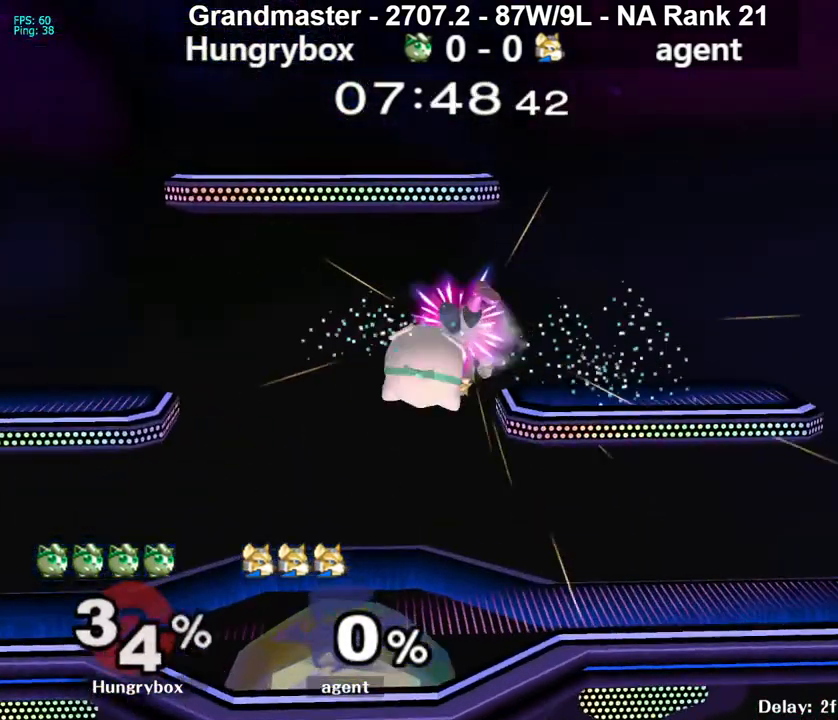
{"buttons": [], "left_stick": "left", "right_stick": "center", "events": [[67, "right_stick", "center"], [183, "left_stick", "center"], [300, "R1", "down"], [333, "left_stick", "left"], [467, "R1", "up"]]}
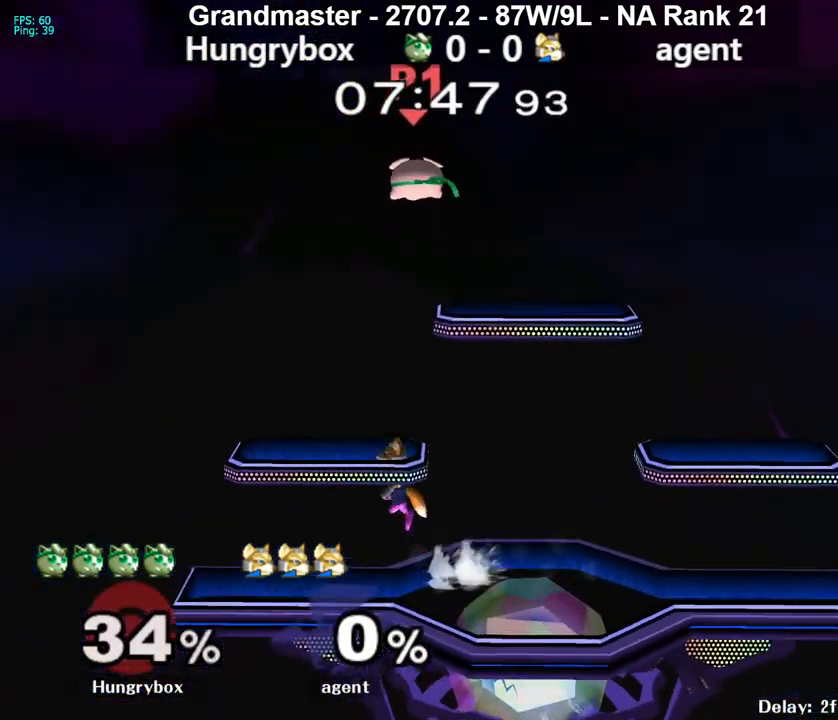
{"buttons": [], "left_stick": "right", "right_stick": "center", "events": [[133, "left_stick", "center"], [217, "left_stick", "up"], [317, "left_stick", "right"], [317, "right_stick", "up"], [383, "right_stick", "center"]]}
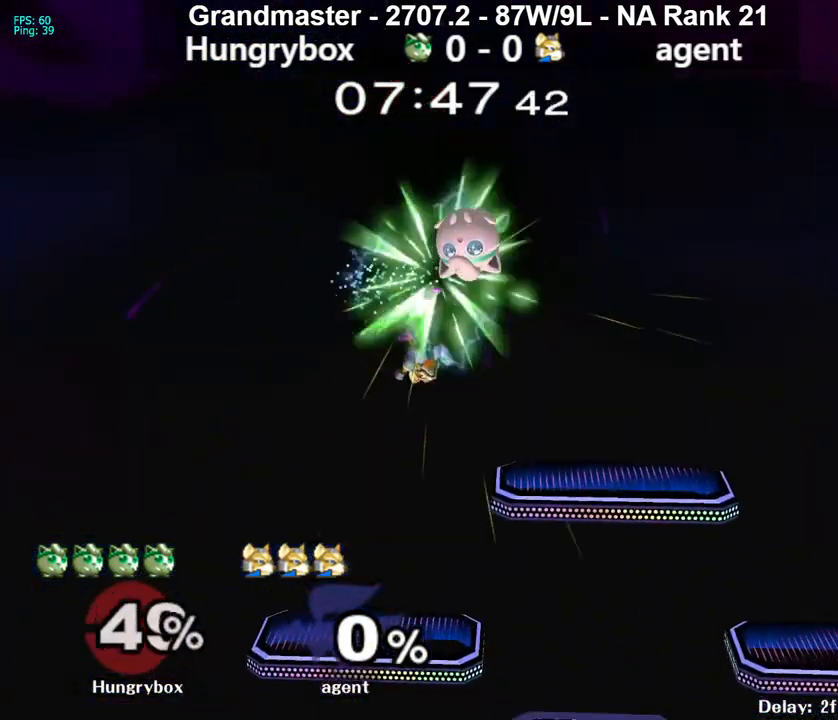
{"buttons": [], "left_stick": "left", "right_stick": "center", "events": [[133, "left_stick", "down-right"], [233, "left_stick", "right"], [417, "left_stick", "left"]]}
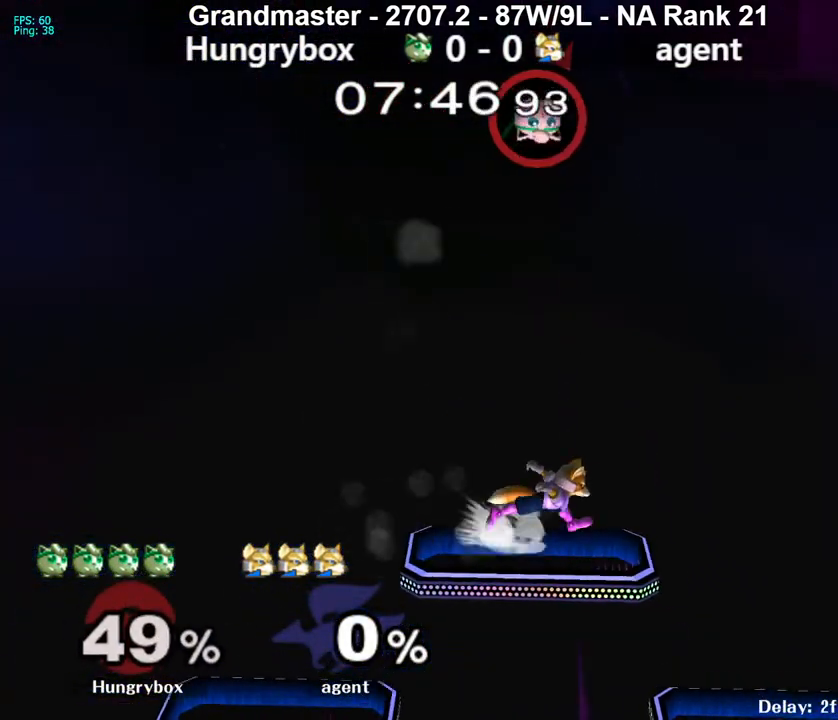
{"buttons": [], "left_stick": "left", "right_stick": "center", "events": [[133, "left_stick", "center"], [217, "left_stick", "left"]]}
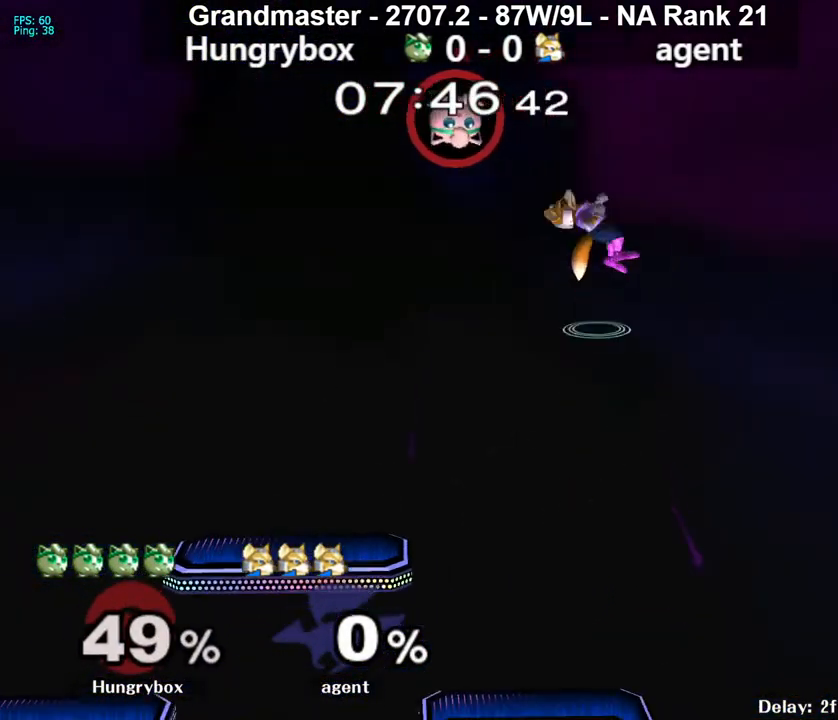
{"buttons": [], "left_stick": "down-right", "right_stick": "center", "events": [[100, "right_stick", "left"], [150, "left_stick", "down-left"], [183, "Z", "down"], [233, "Z", "up"], [250, "left_stick", "left"], [267, "right_stick", "center"], [283, "Z", "down"], [350, "Z", "up"], [350, "left_stick", "down"], [483, "left_stick", "down-right"]]}